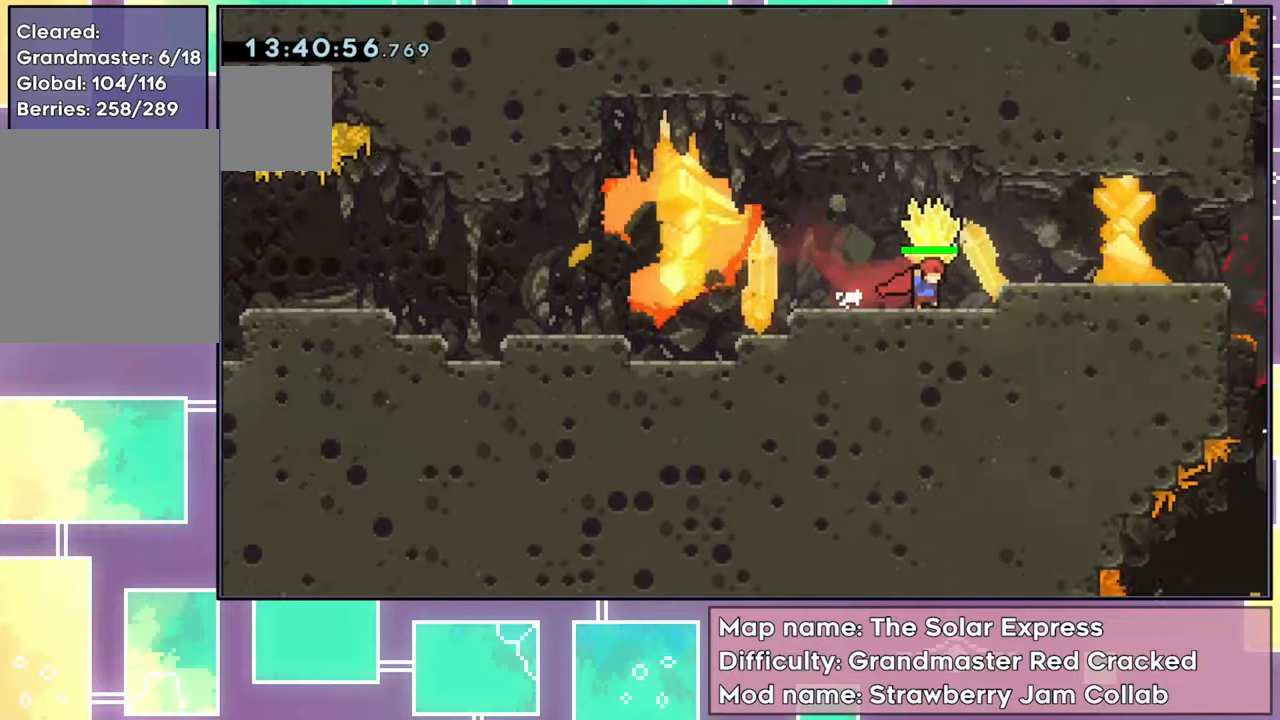
Gameplay with a controller (Xbox layout); each line is a JSON object with the inputs held at the frame after it. "events" lists button and stick changes between this image and that frame as [ms after this image, input, new state], when the widget could be followed in between. Not read: L3 R3 right_stick.
{"buttons": ["R2", "DPAD_RIGHT"], "left_stick": "center", "events": []}
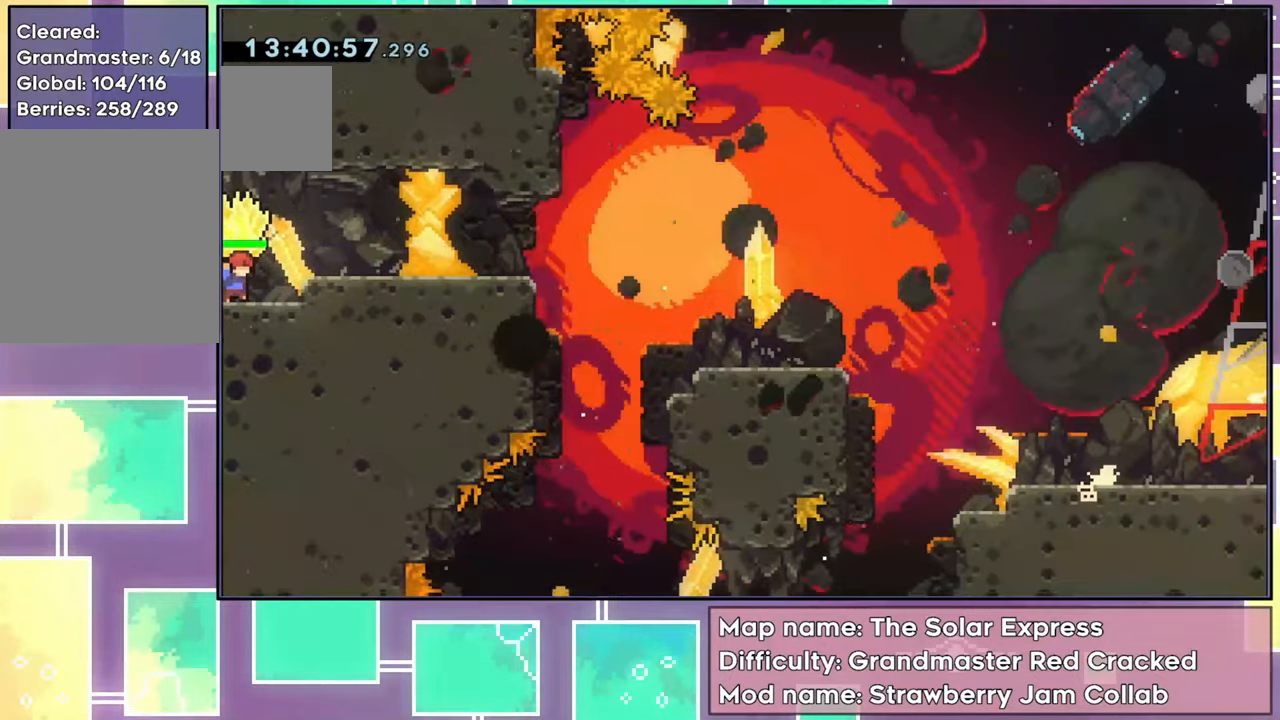
{"buttons": ["R2", "DPAD_RIGHT"], "left_stick": "center", "events": []}
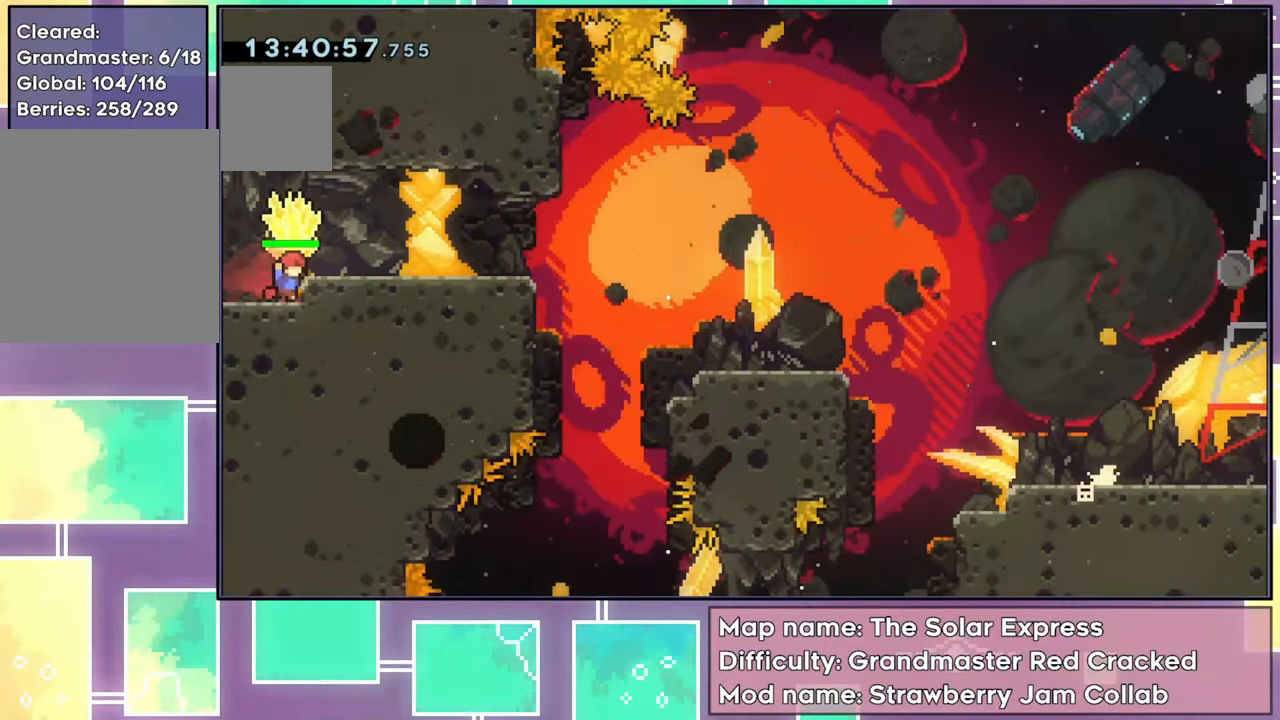
{"buttons": ["R2", "DPAD_RIGHT"], "left_stick": "center", "events": [[183, "A", "down"], [283, "A", "up"]]}
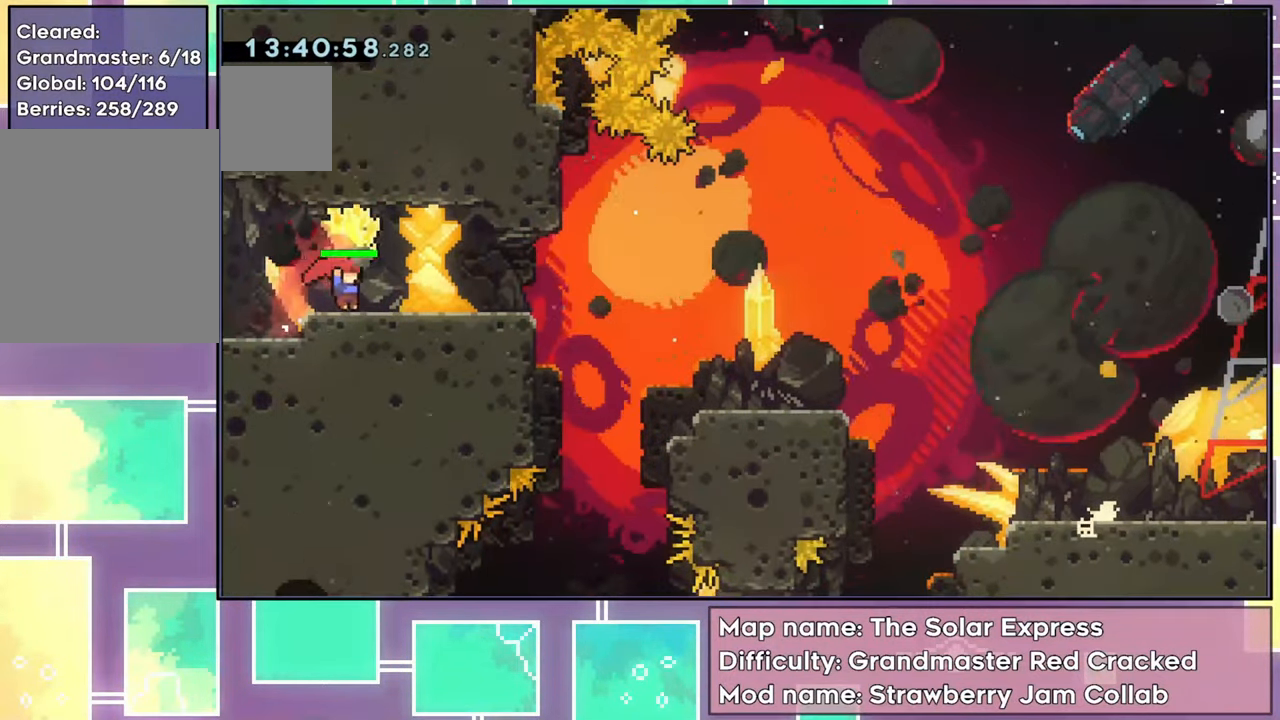
{"buttons": ["R2", "DPAD_RIGHT"], "left_stick": "center", "events": []}
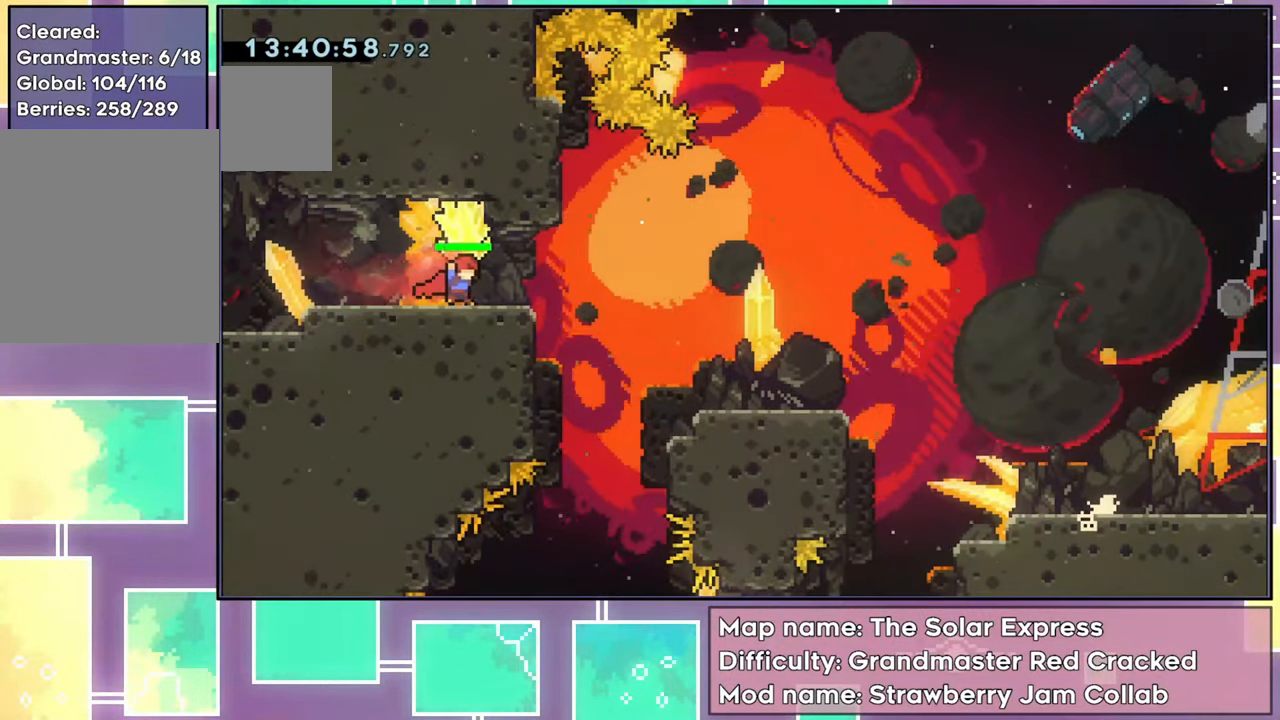
{"buttons": ["R2"], "left_stick": "center", "events": [[166, "DPAD_RIGHT", "up"], [300, "DPAD_RIGHT", "down"], [383, "DPAD_RIGHT", "up"]]}
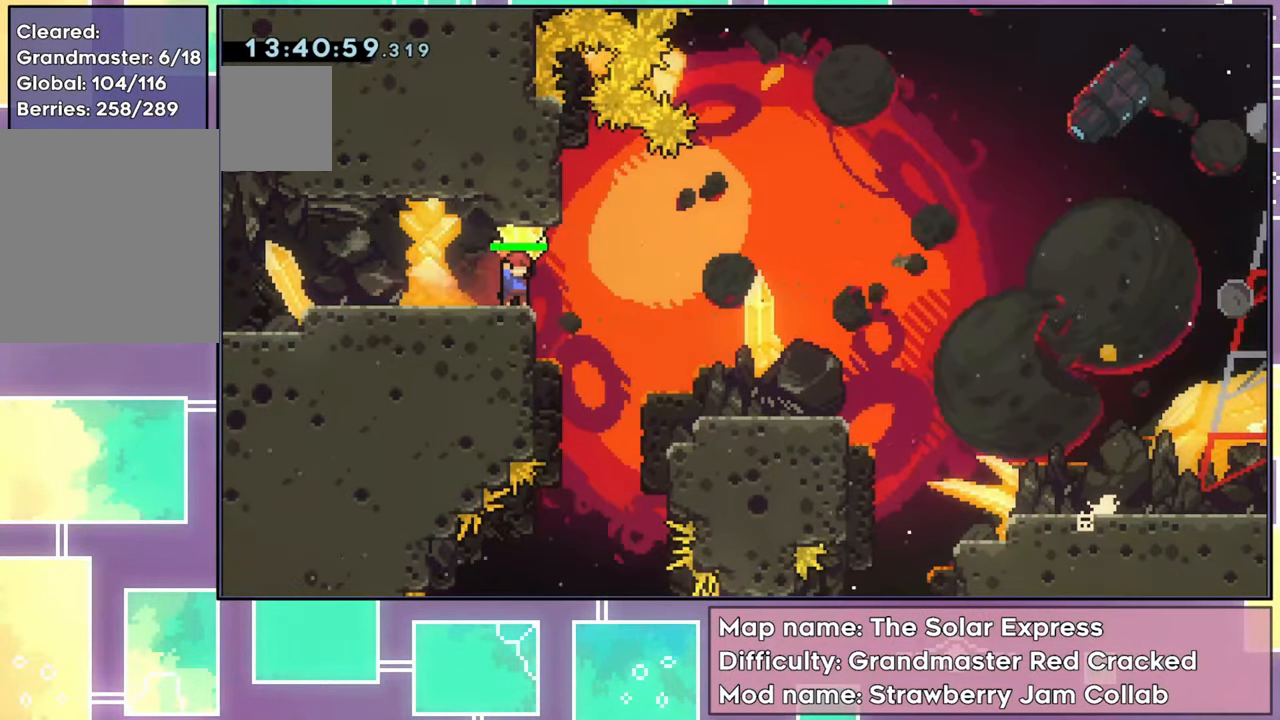
{"buttons": ["A", "R2", "DPAD_RIGHT"], "left_stick": "center", "events": [[217, "DPAD_RIGHT", "down"], [417, "A", "down"]]}
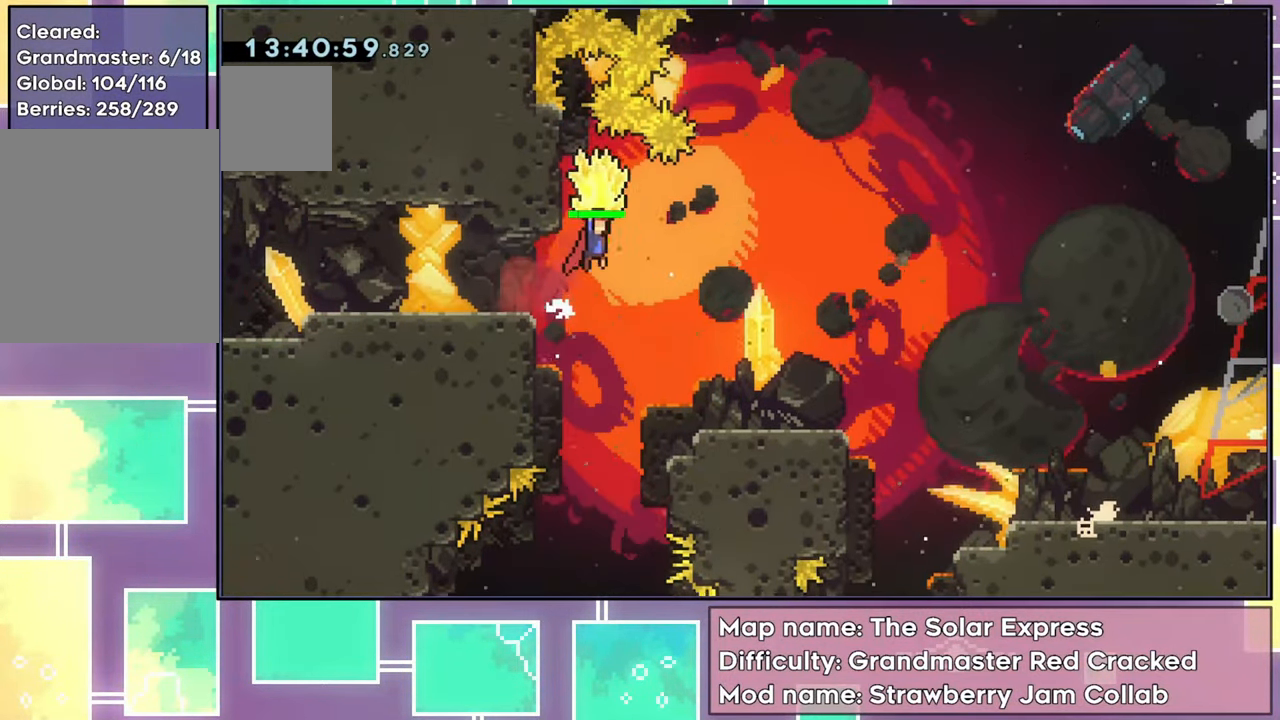
{"buttons": ["R2", "DPAD_RIGHT"], "left_stick": "center", "events": [[300, "A", "up"]]}
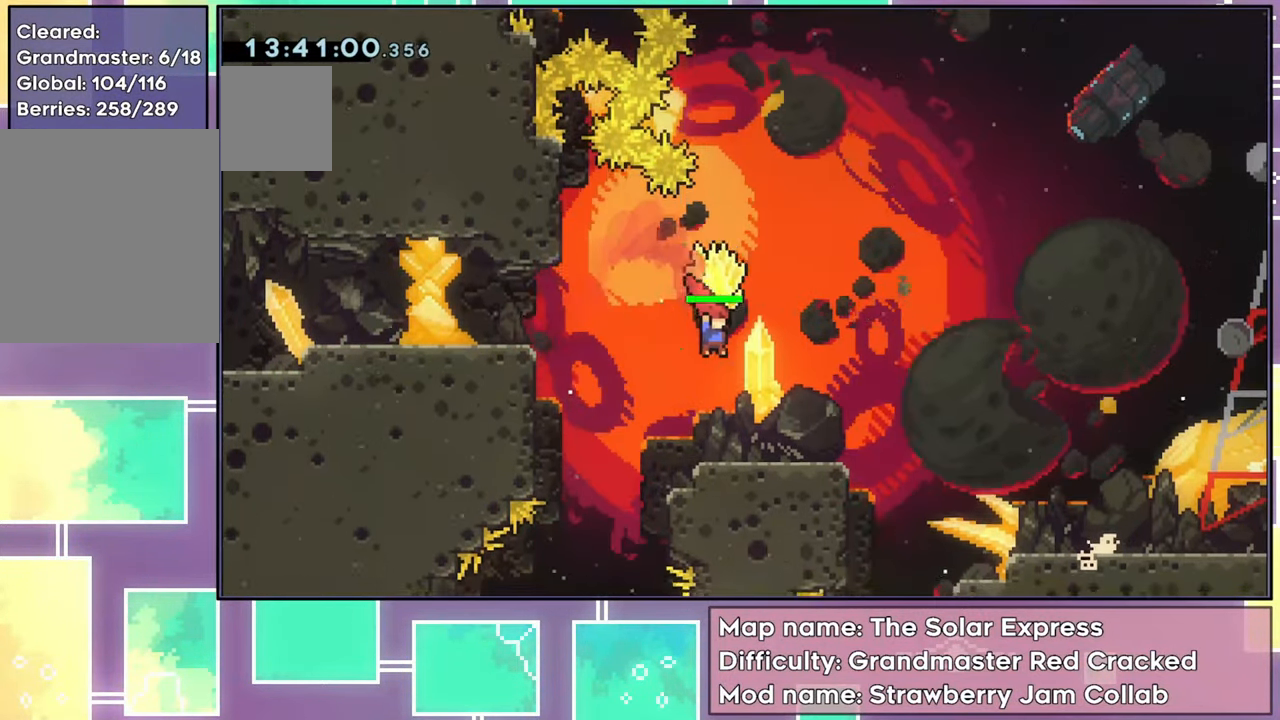
{"buttons": ["A", "R2", "DPAD_RIGHT"], "left_stick": "center", "events": [[467, "A", "down"]]}
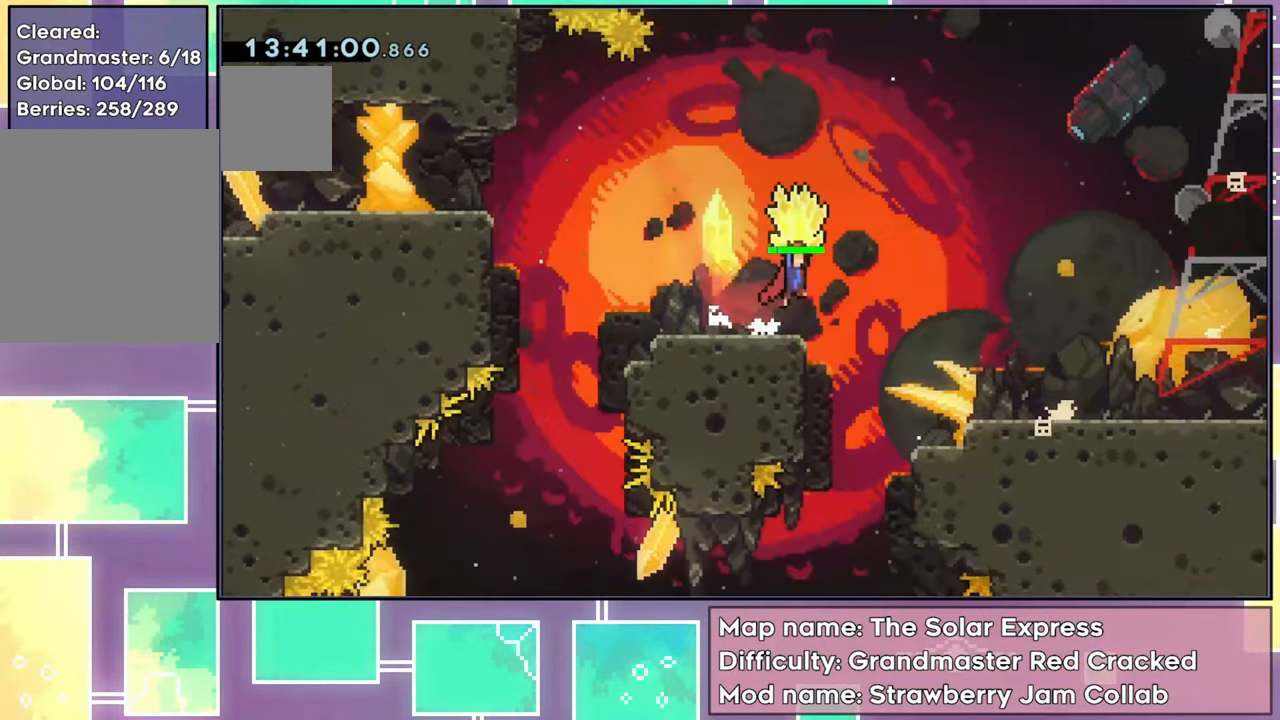
{"buttons": ["A", "R2", "DPAD_RIGHT"], "left_stick": "center", "events": []}
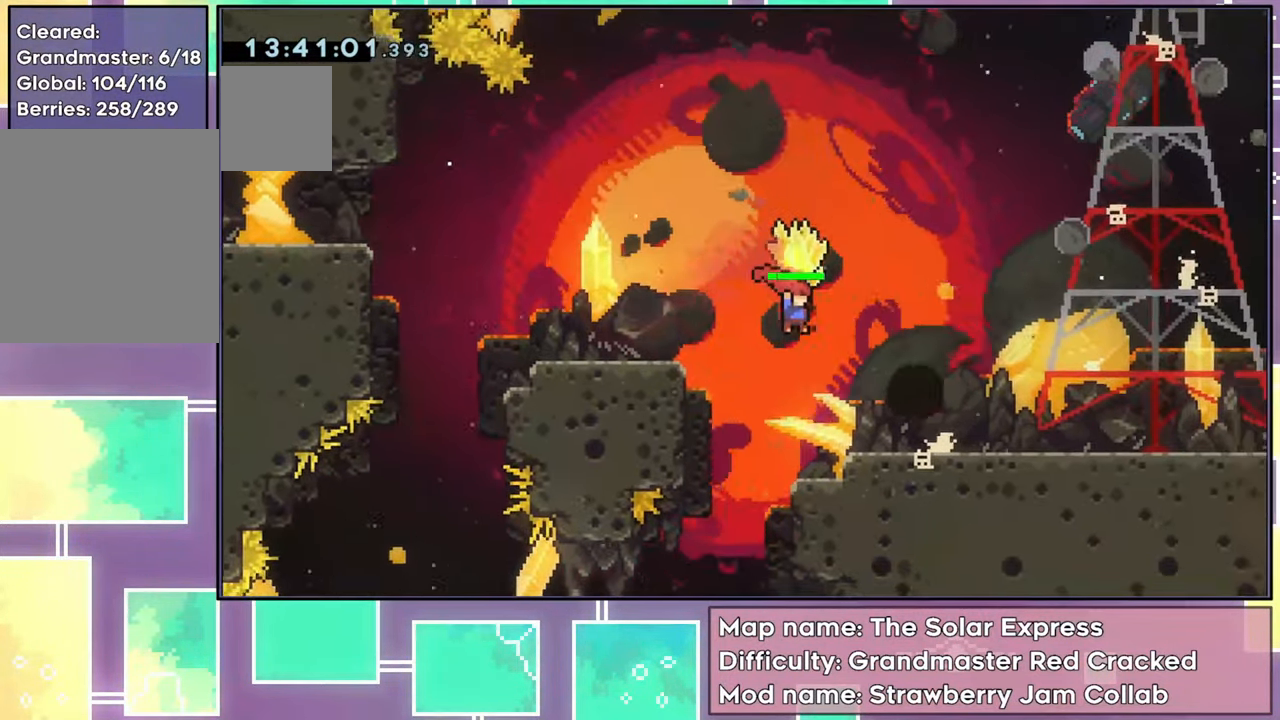
{"buttons": ["A", "R2", "DPAD_RIGHT"], "left_stick": "center", "events": [[67, "A", "up"], [401, "A", "down"]]}
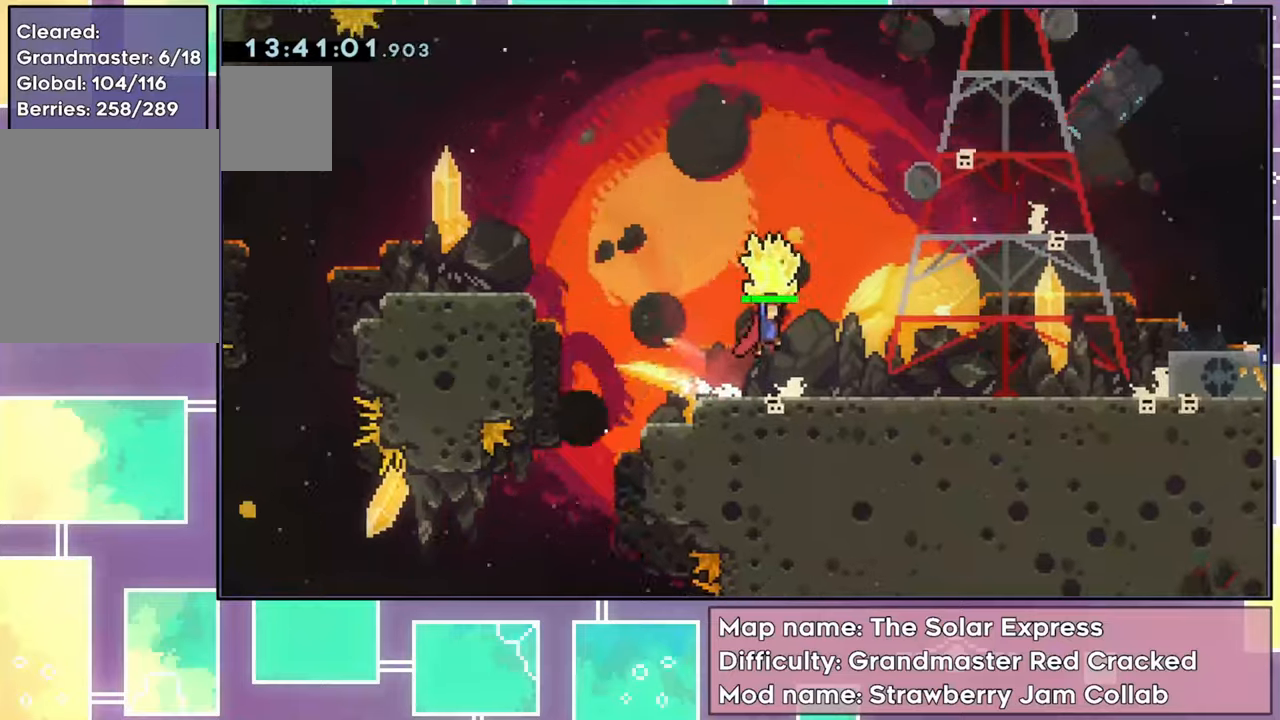
{"buttons": ["R2", "DPAD_RIGHT"], "left_stick": "center", "events": [[33, "A", "up"]]}
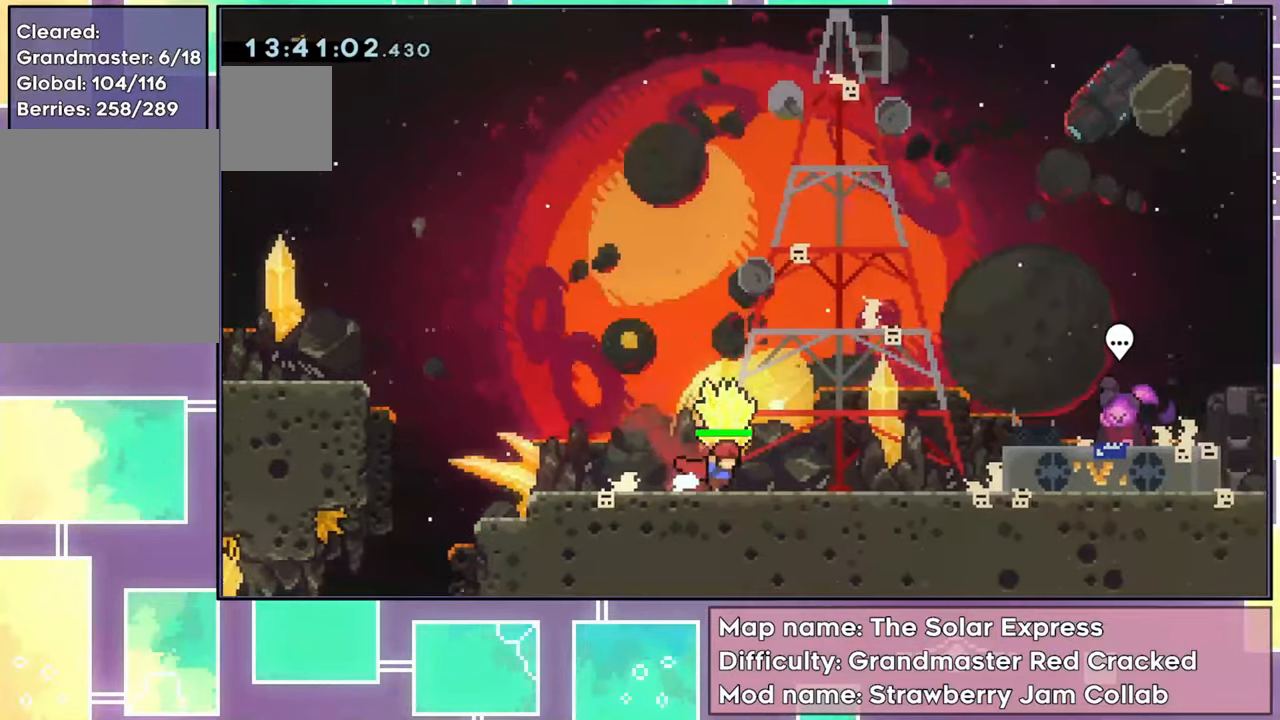
{"buttons": ["R2", "DPAD_RIGHT"], "left_stick": "center", "events": []}
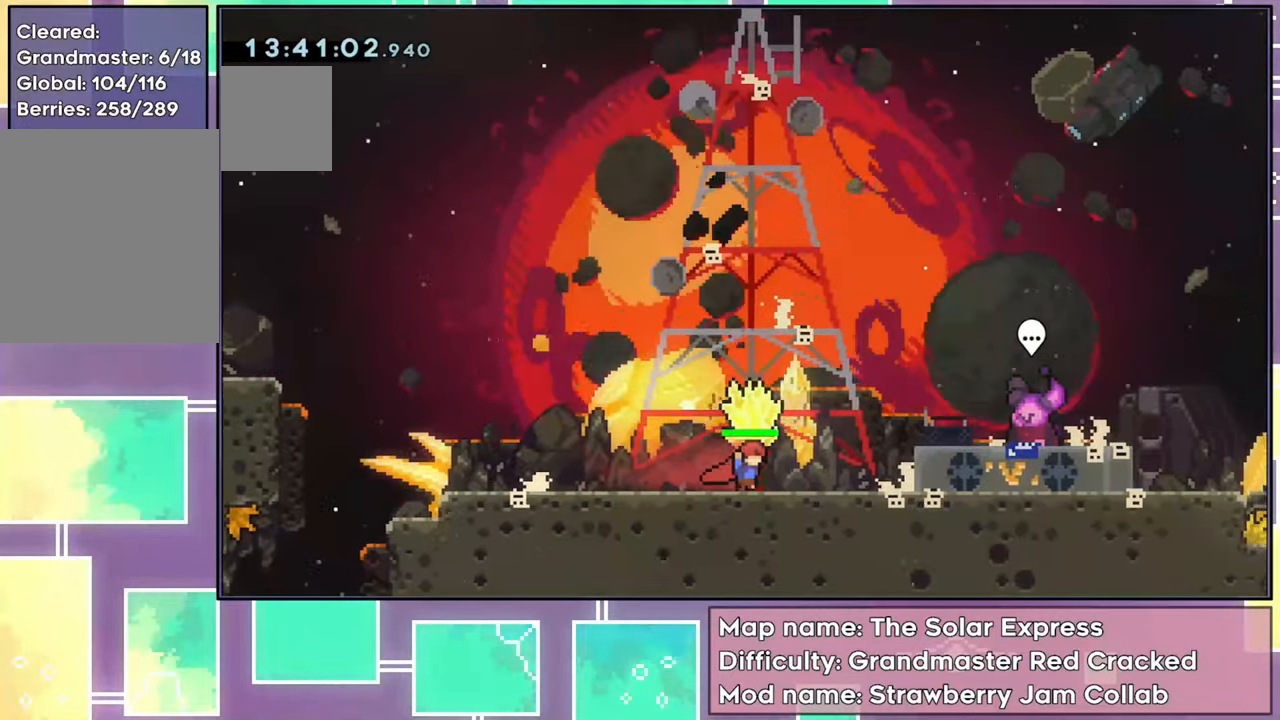
{"buttons": ["R2", "DPAD_RIGHT"], "left_stick": "center", "events": []}
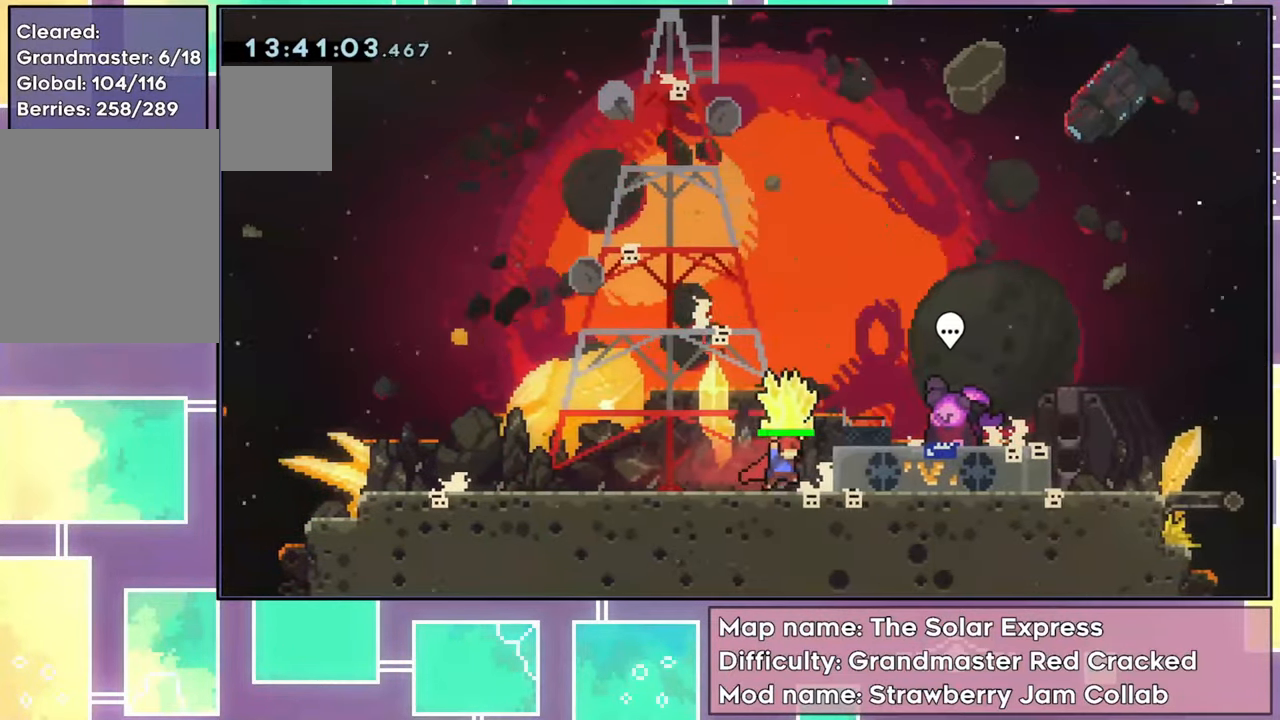
{"buttons": ["R2"], "left_stick": "center", "events": [[34, "DPAD_RIGHT", "up"]]}
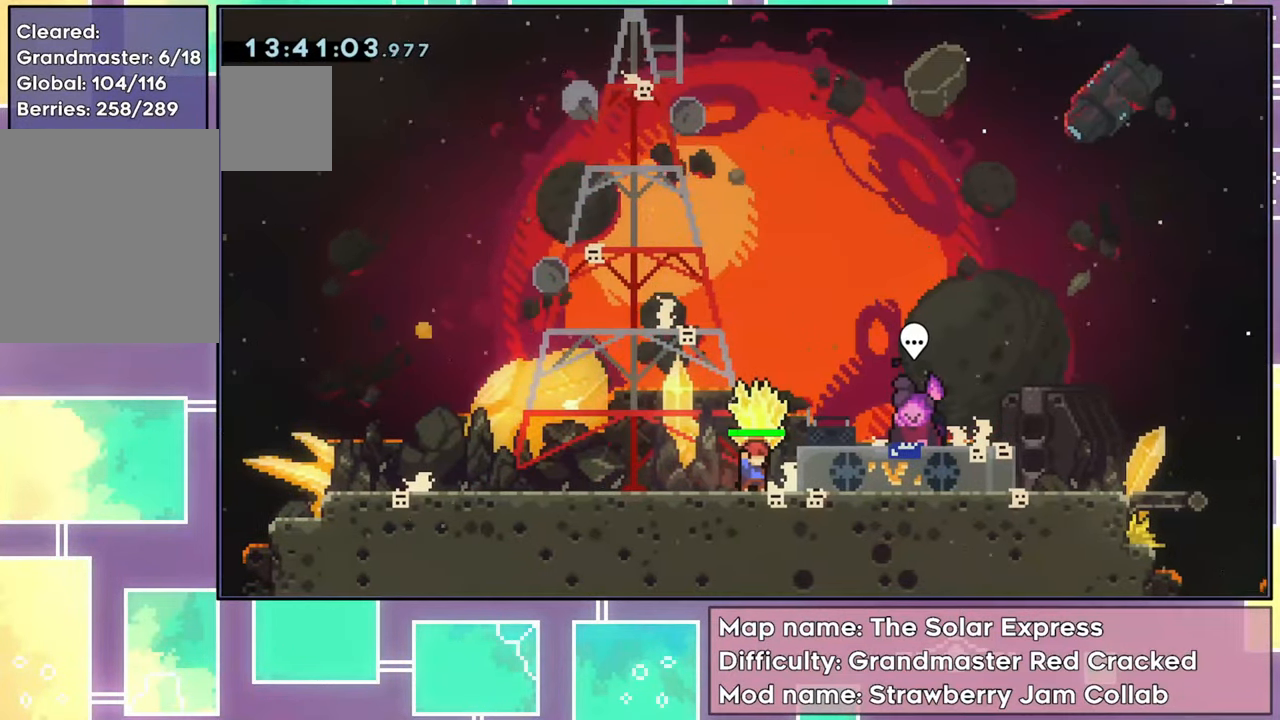
{"buttons": ["R2", "DPAD_RIGHT"], "left_stick": "center", "events": [[333, "DPAD_RIGHT", "down"]]}
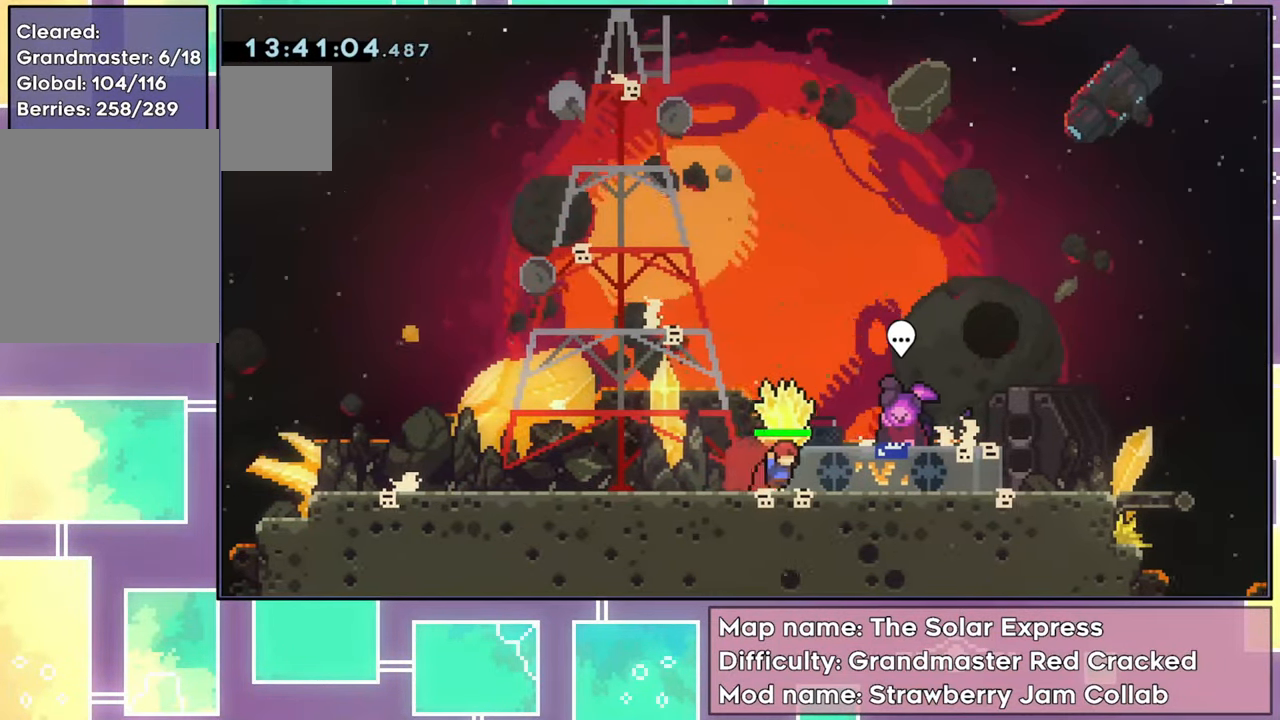
{"buttons": ["R2", "DPAD_RIGHT"], "left_stick": "center", "events": [[100, "DPAD_RIGHT", "up"], [166, "DPAD_RIGHT", "down"]]}
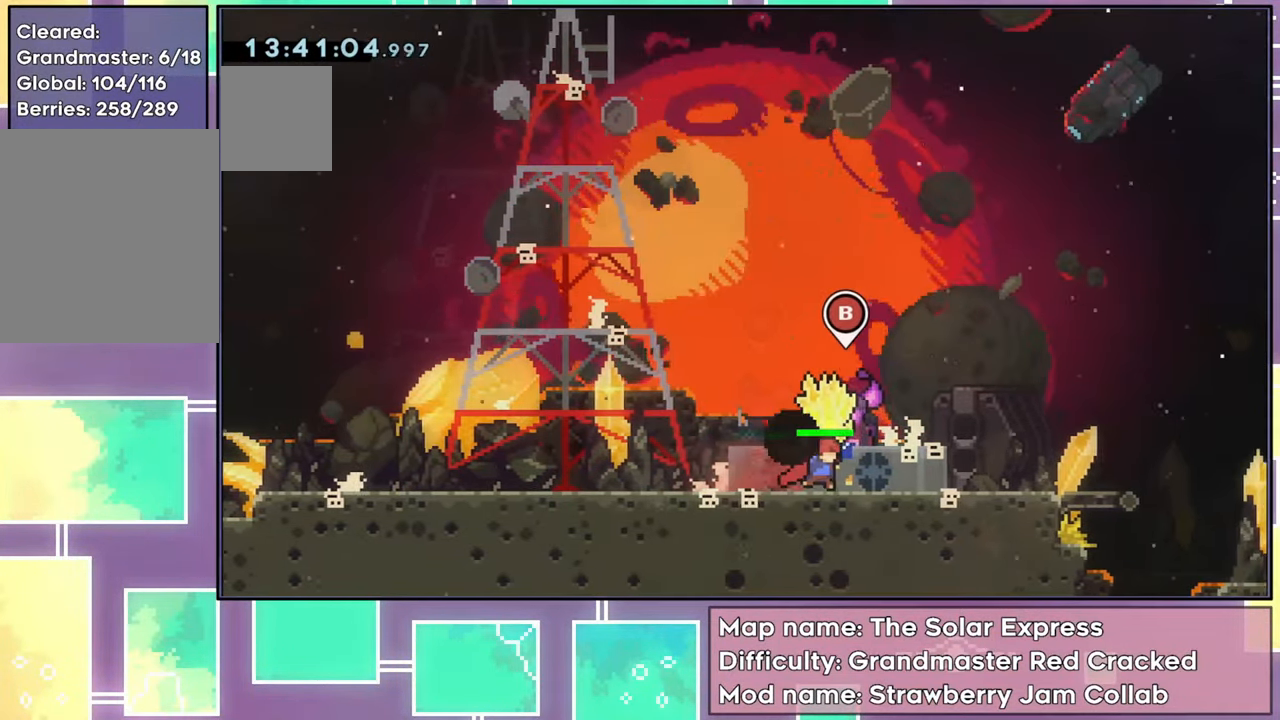
{"buttons": ["DPAD_RIGHT"], "left_stick": "center", "events": [[434, "R2", "up"]]}
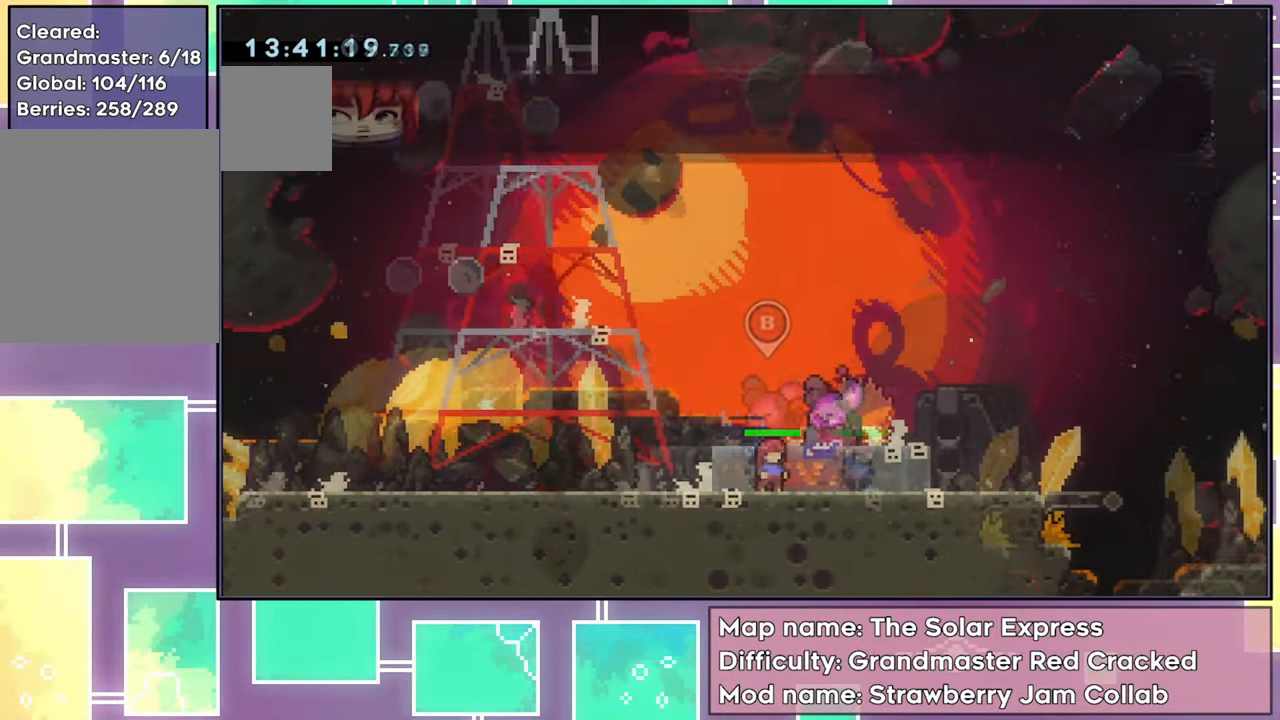
{"buttons": [], "left_stick": "center", "events": [[100, "DPAD_RIGHT", "up"]]}
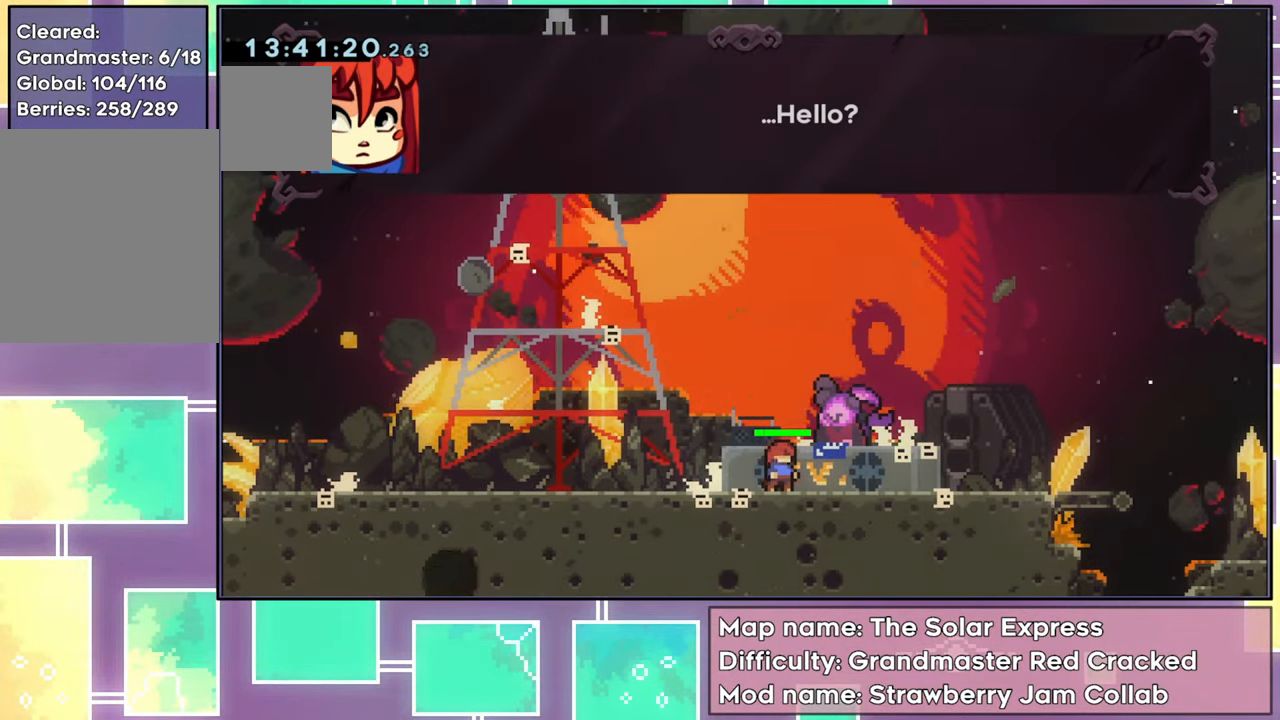
{"buttons": ["A"], "left_stick": "center", "events": [[384, "A", "down"]]}
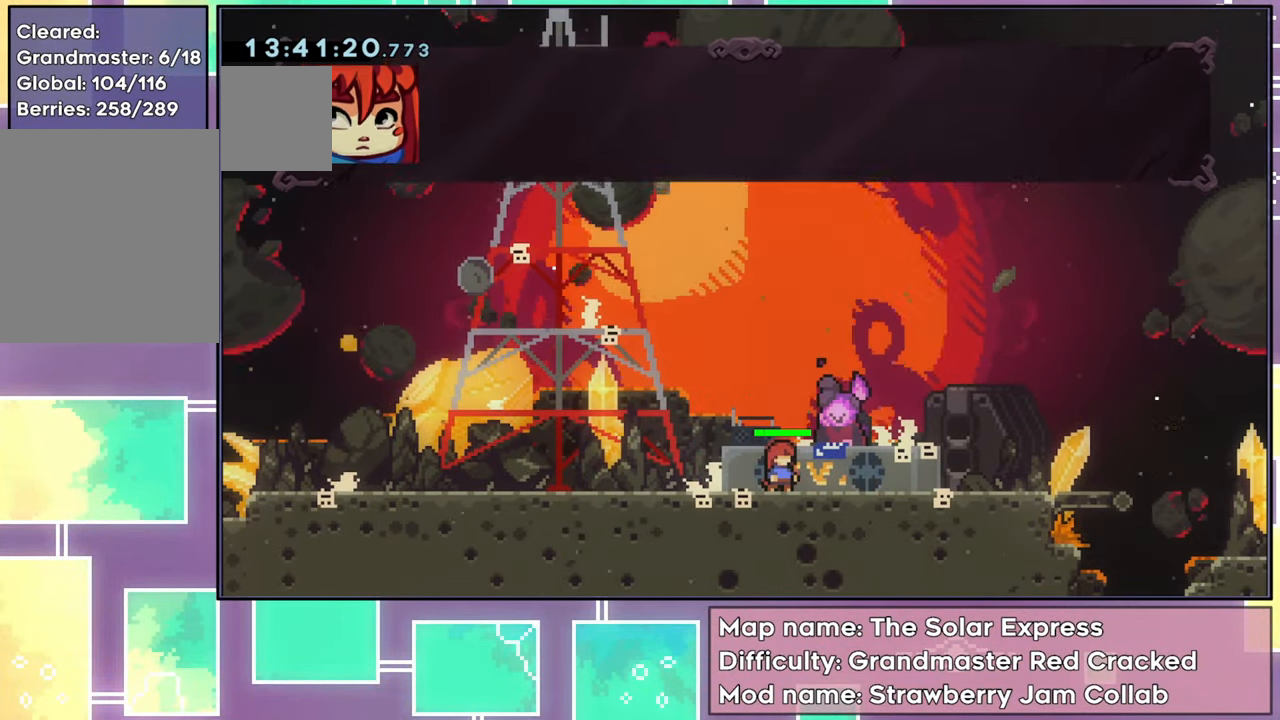
{"buttons": [], "left_stick": "center", "events": [[50, "A", "up"]]}
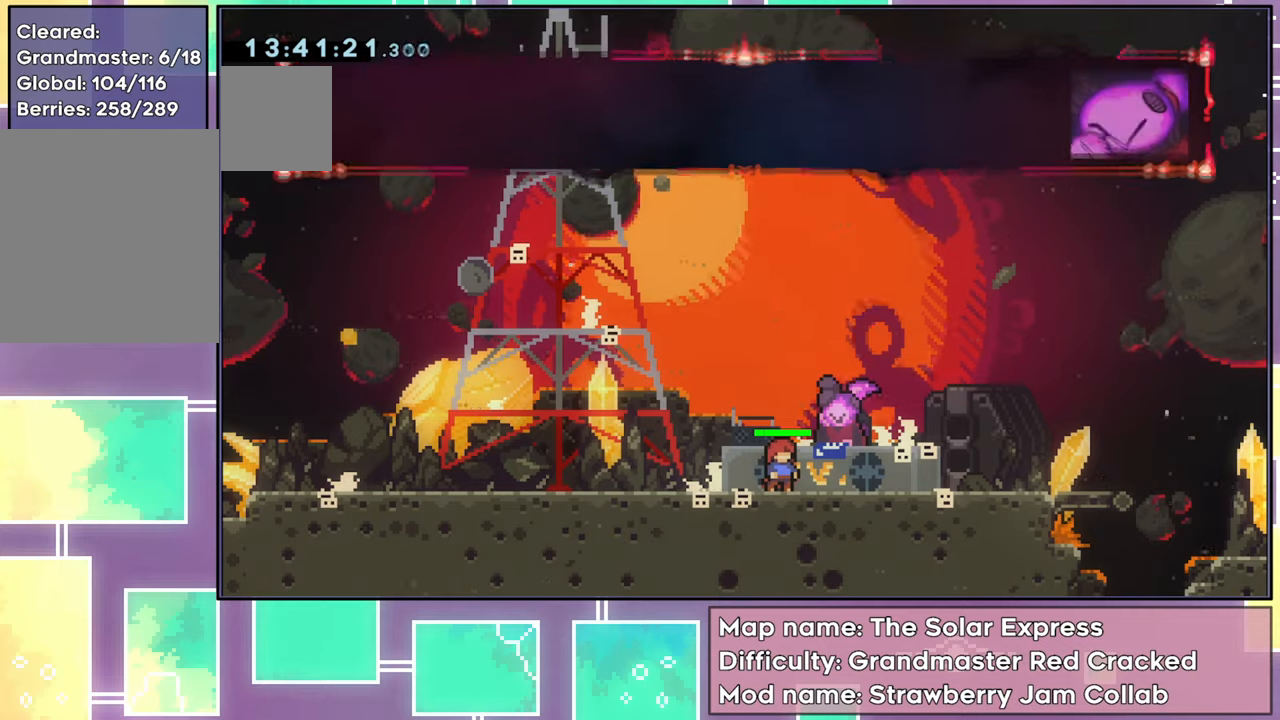
{"buttons": [], "left_stick": "center", "events": []}
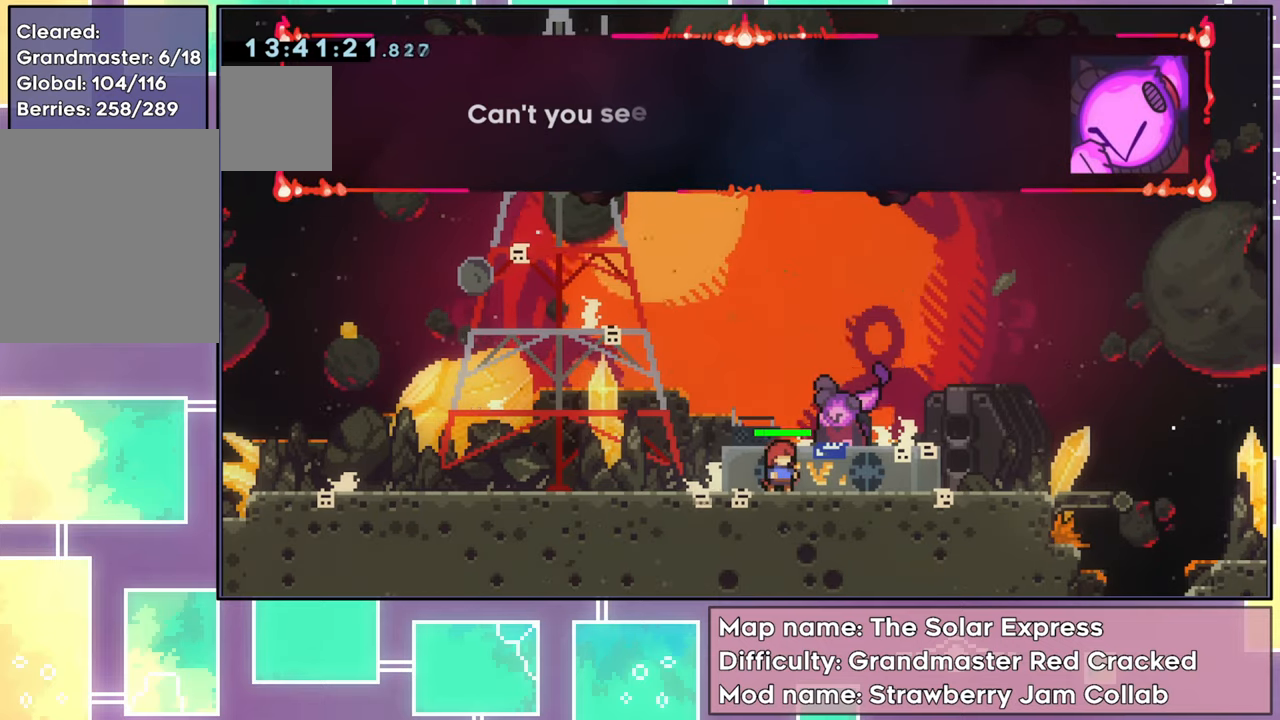
{"buttons": [], "left_stick": "center", "events": [[183, "A", "down"], [400, "A", "up"]]}
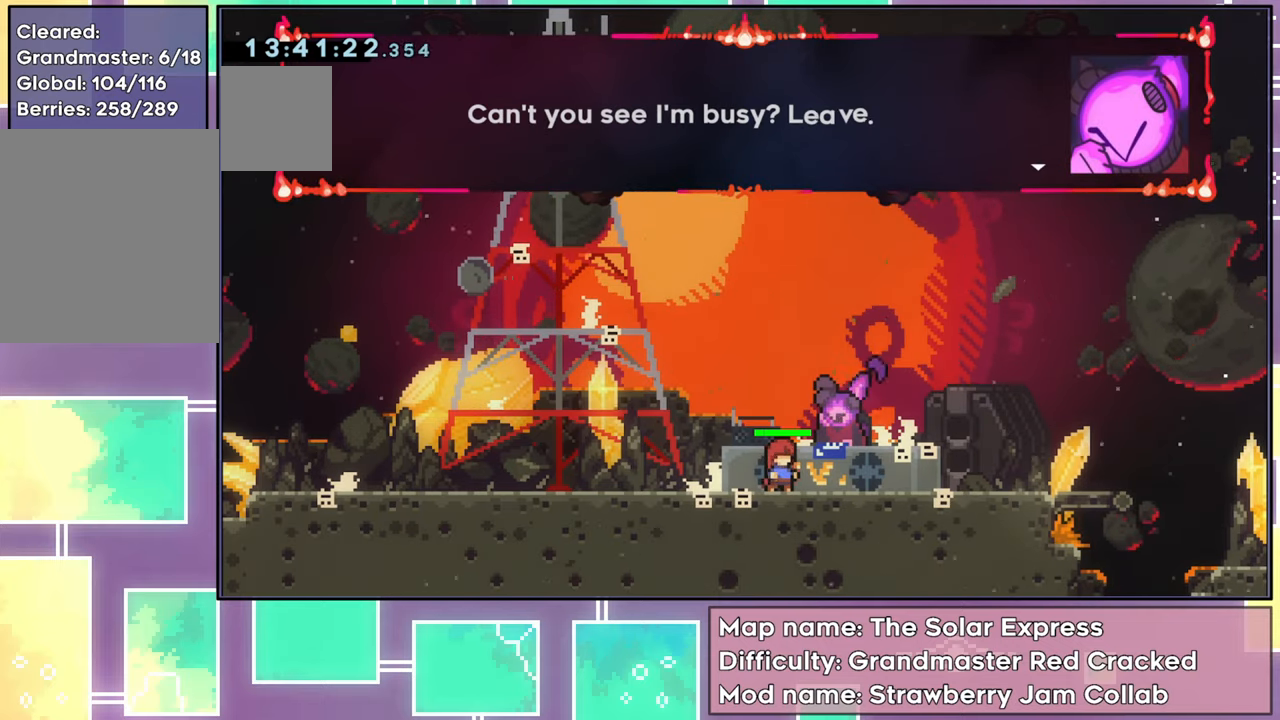
{"buttons": [], "left_stick": "center", "events": []}
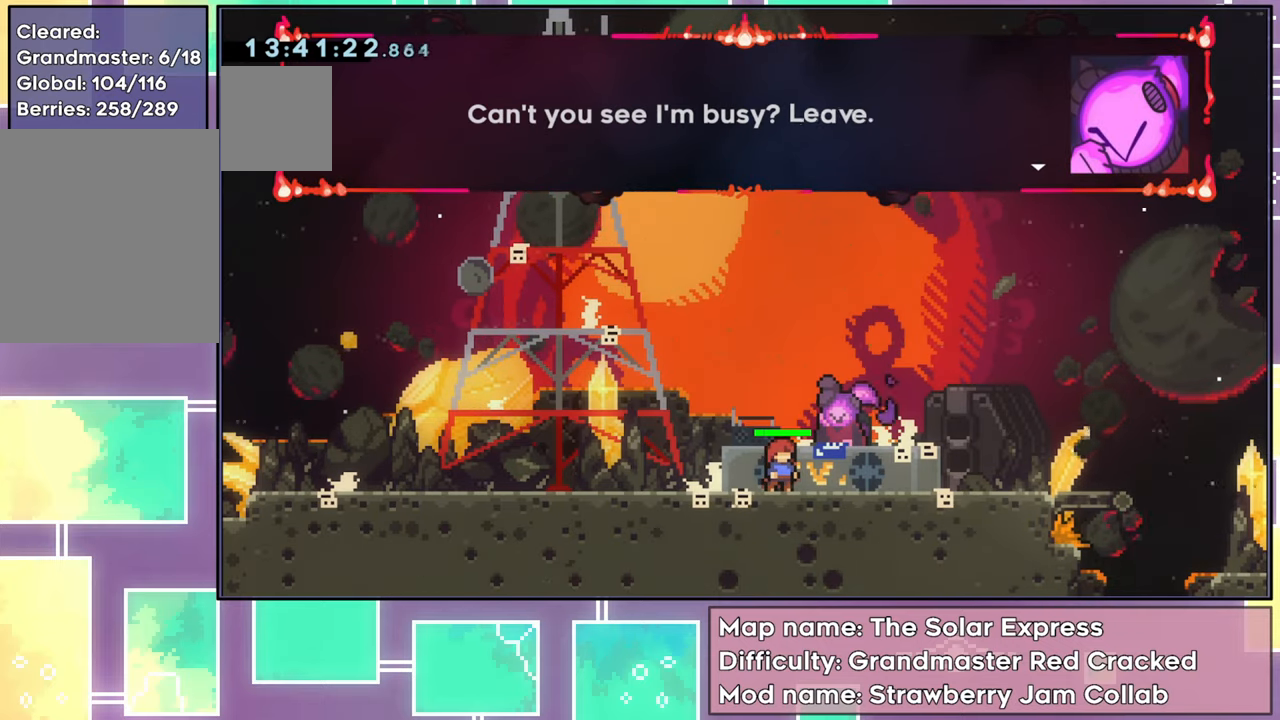
{"buttons": [], "left_stick": "center", "events": [[183, "A", "down"], [317, "A", "up"]]}
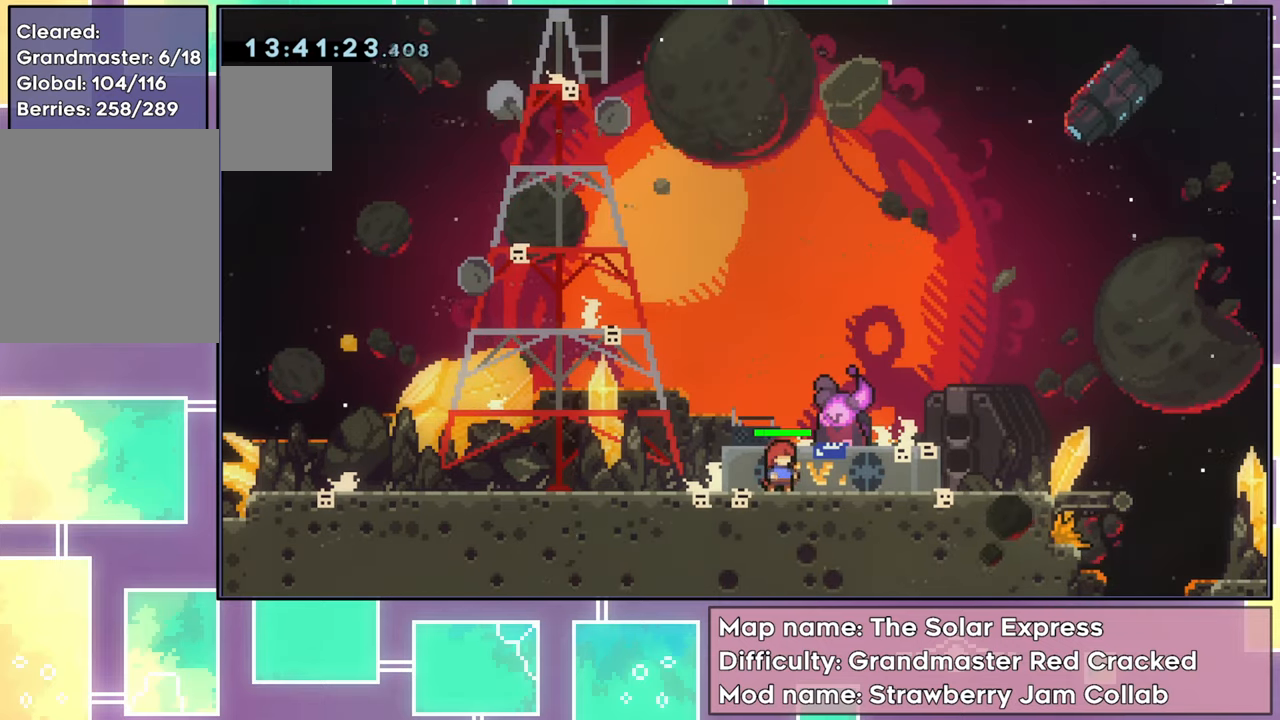
{"buttons": [], "left_stick": "center", "events": []}
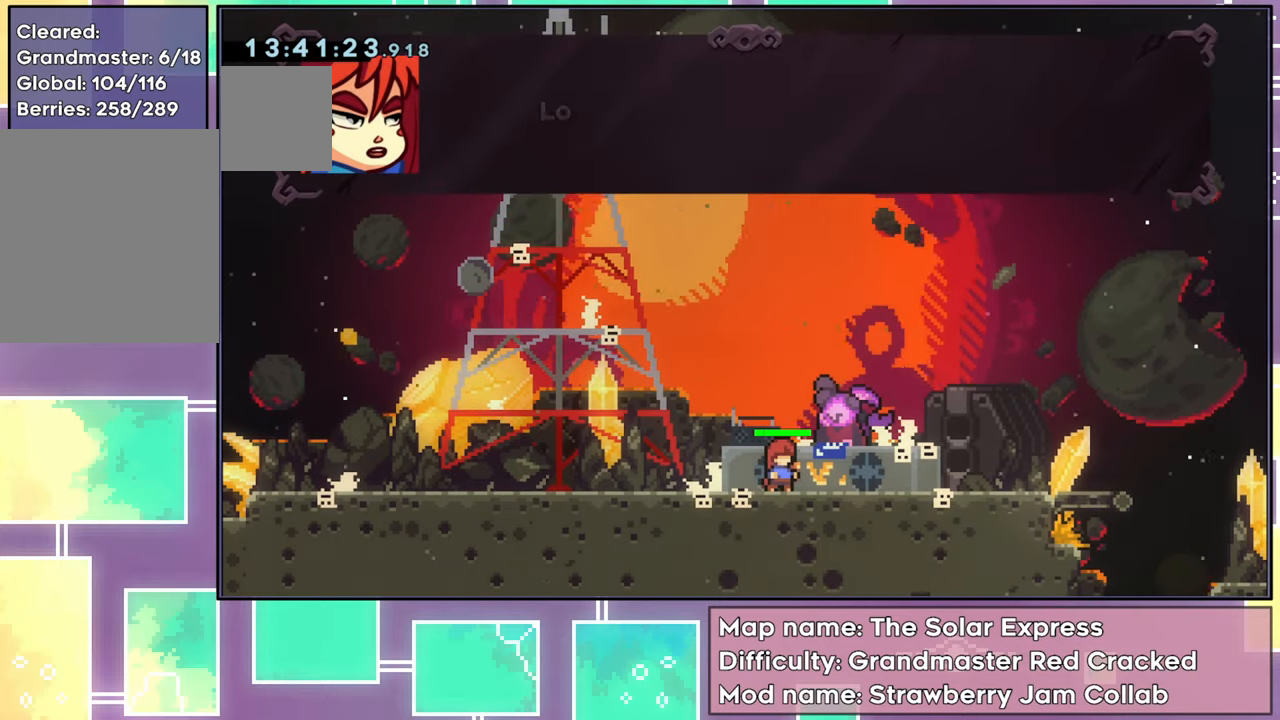
{"buttons": [], "left_stick": "center", "events": []}
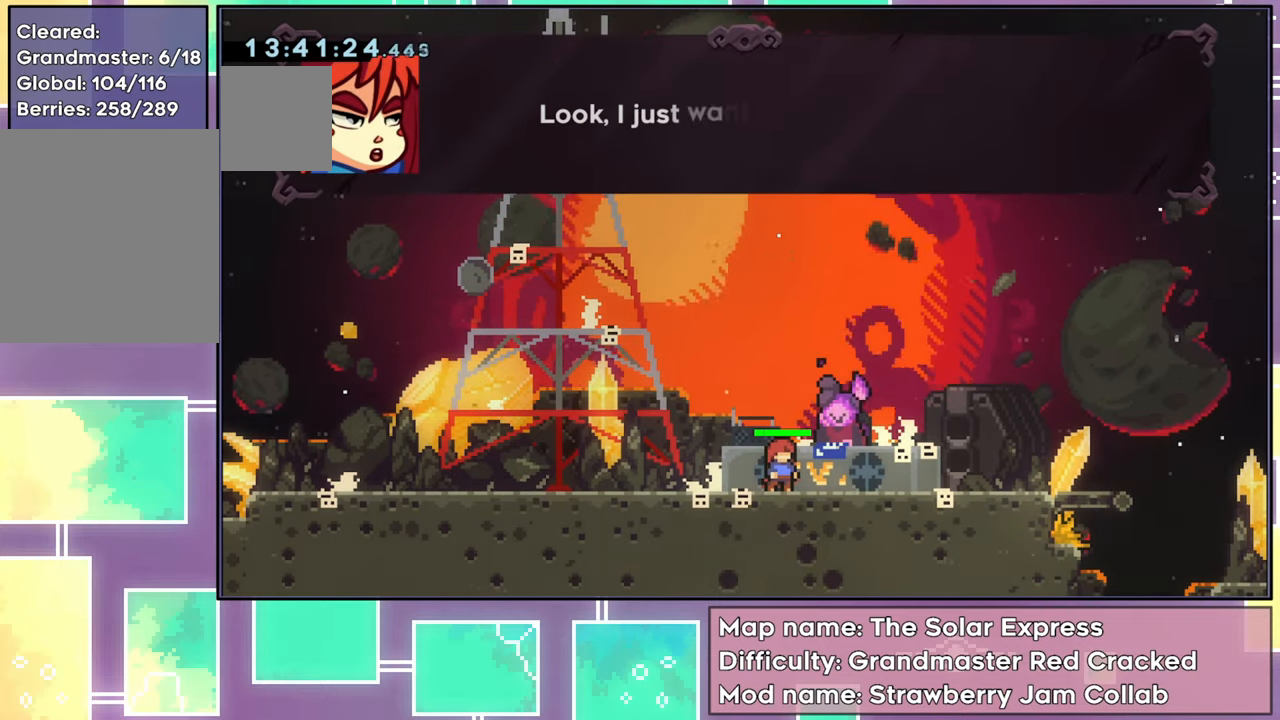
{"buttons": [], "left_stick": "center", "events": []}
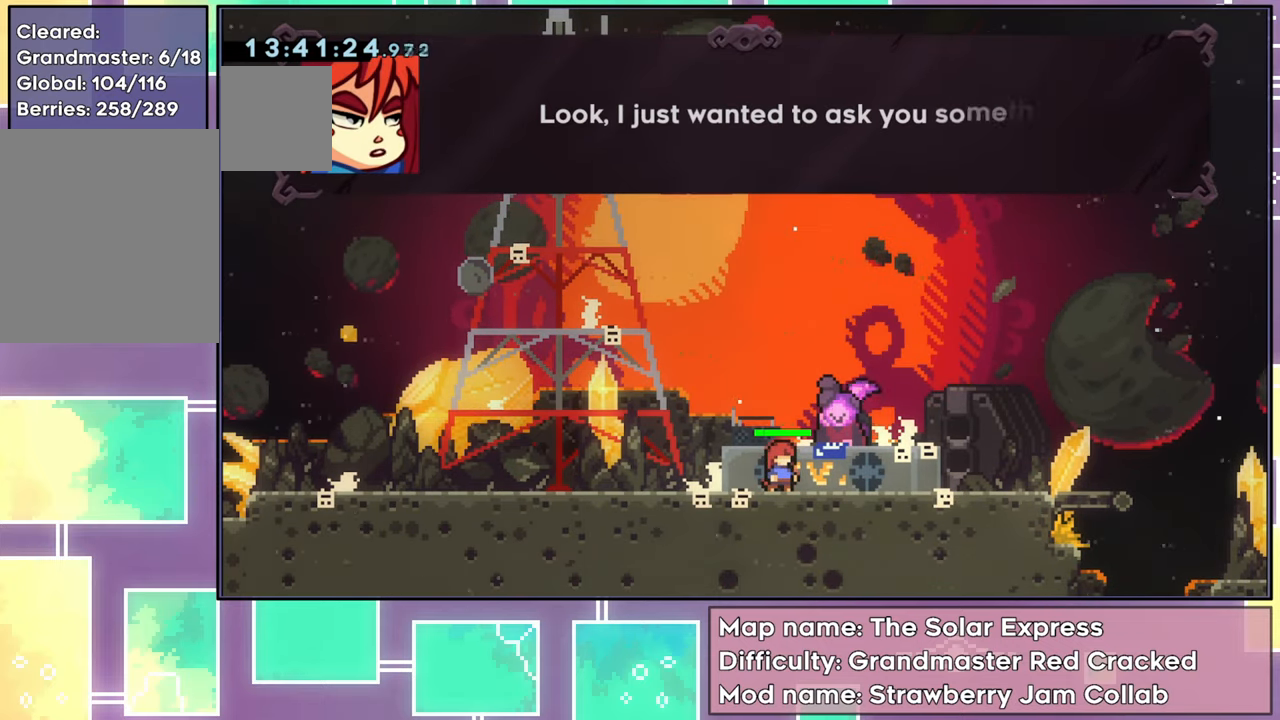
{"buttons": [], "left_stick": "center", "events": []}
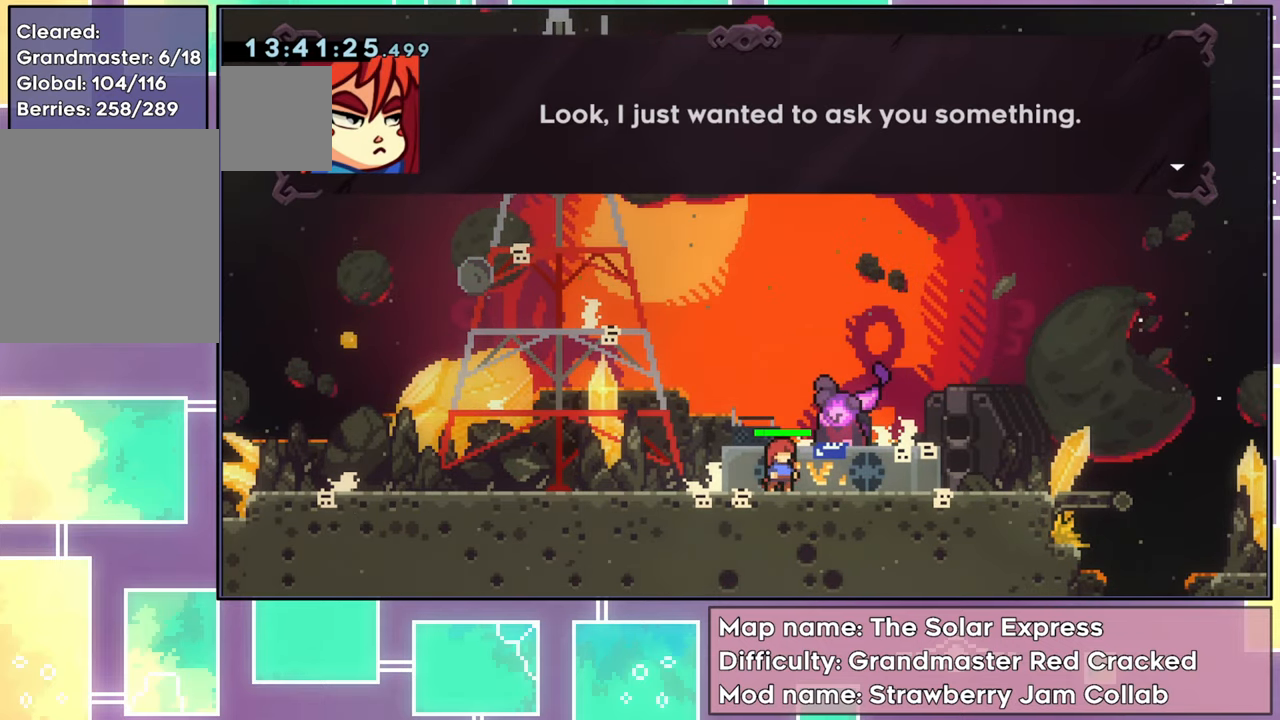
{"buttons": [], "left_stick": "center", "events": [[234, "A", "down"], [417, "A", "up"]]}